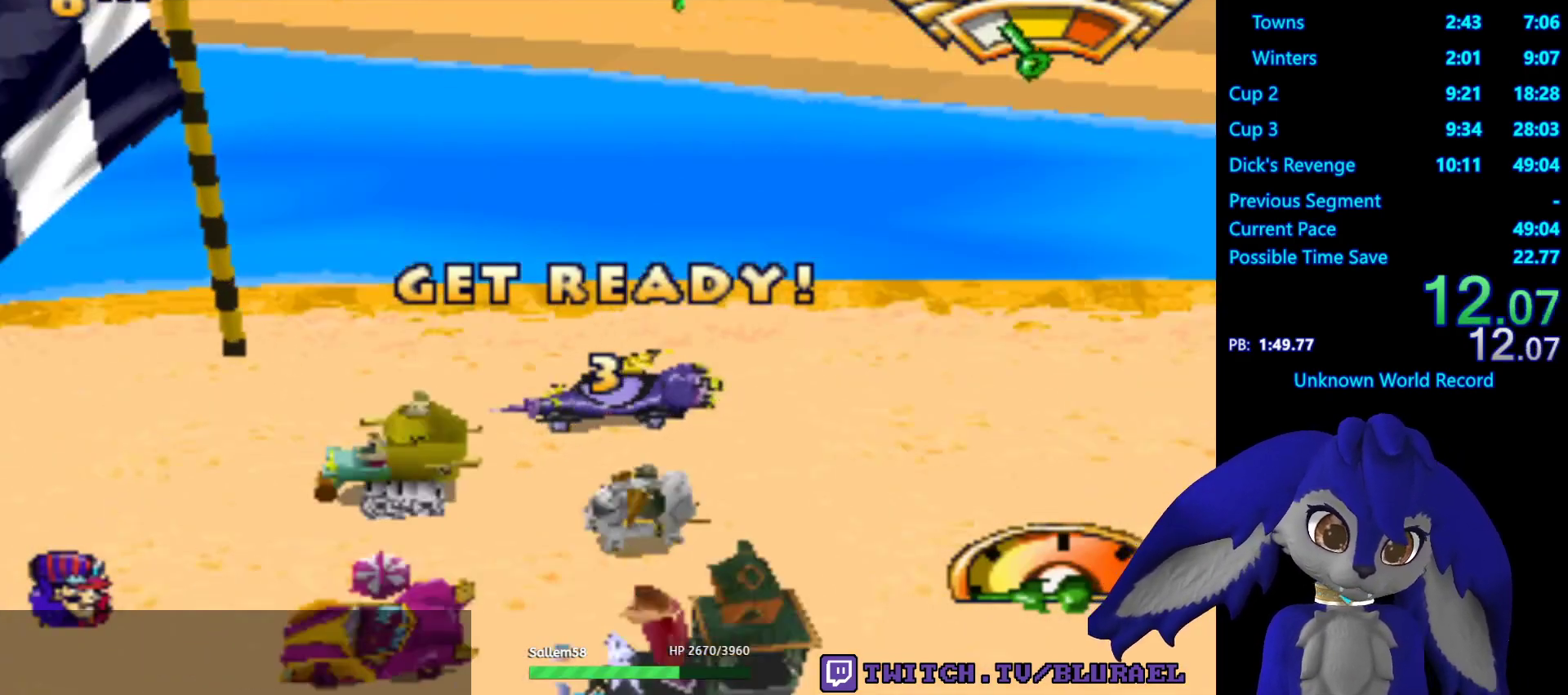
Gameplay with a controller (PlayStation layout); each line is a JSON object with the inputs held at the frame after it. "events" lists button and stick changes between this image and that frame as [ms after this image, input, new state], when the widget could be followed in between. Not read: R3.
{"buttons": ["CROSS"], "left_stick": "center", "right_stick": "center", "events": [[83, "CROSS", "down"]]}
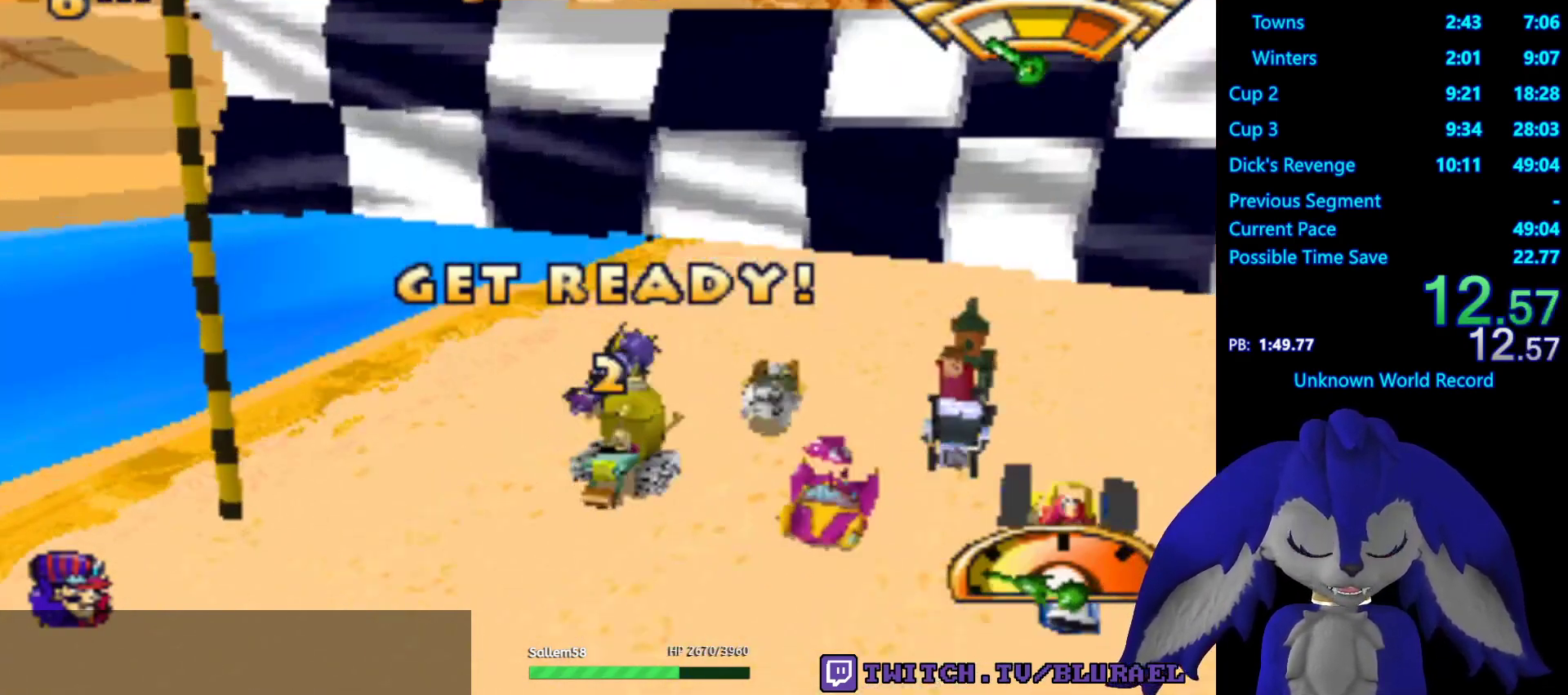
{"buttons": ["CROSS"], "left_stick": "center", "right_stick": "center", "events": []}
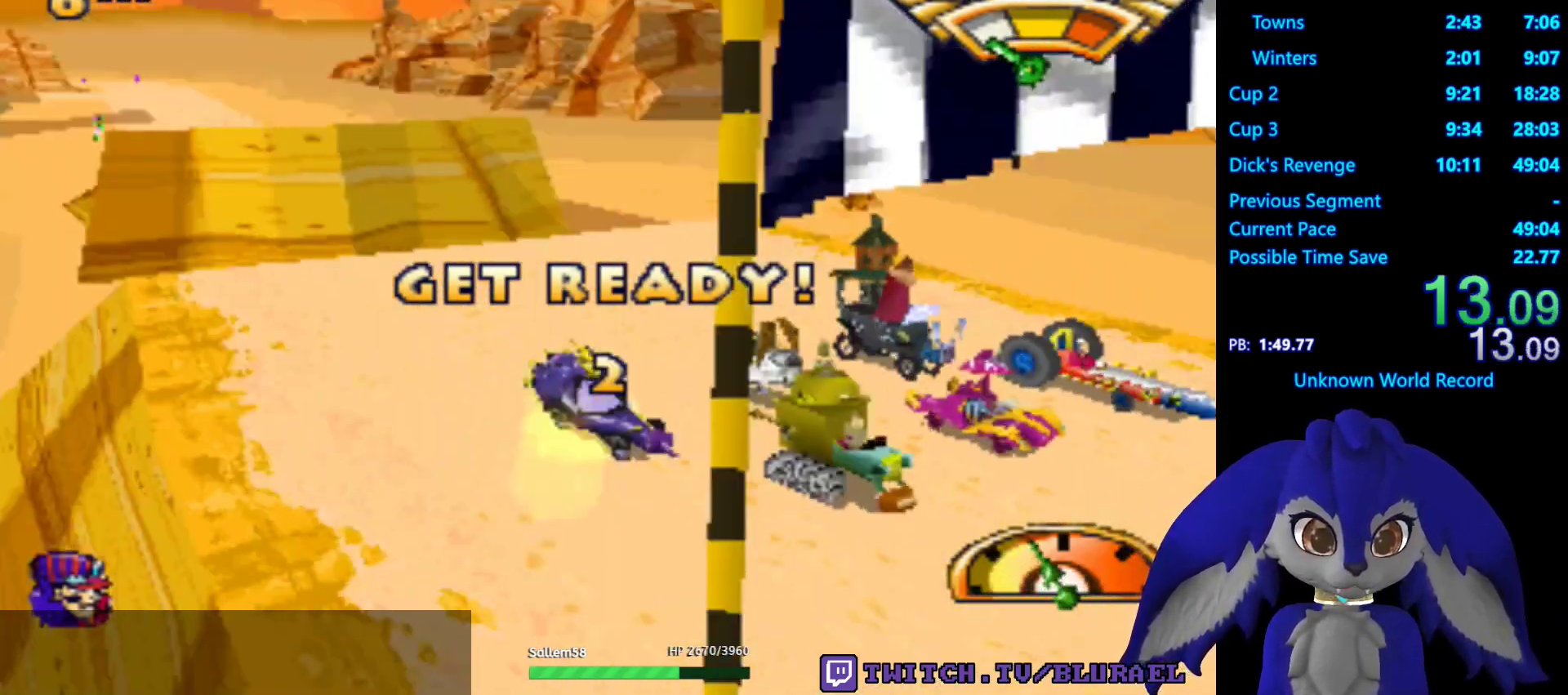
{"buttons": ["CROSS"], "left_stick": "center", "right_stick": "center", "events": [[267, "CROSS", "up"], [417, "CROSS", "down"]]}
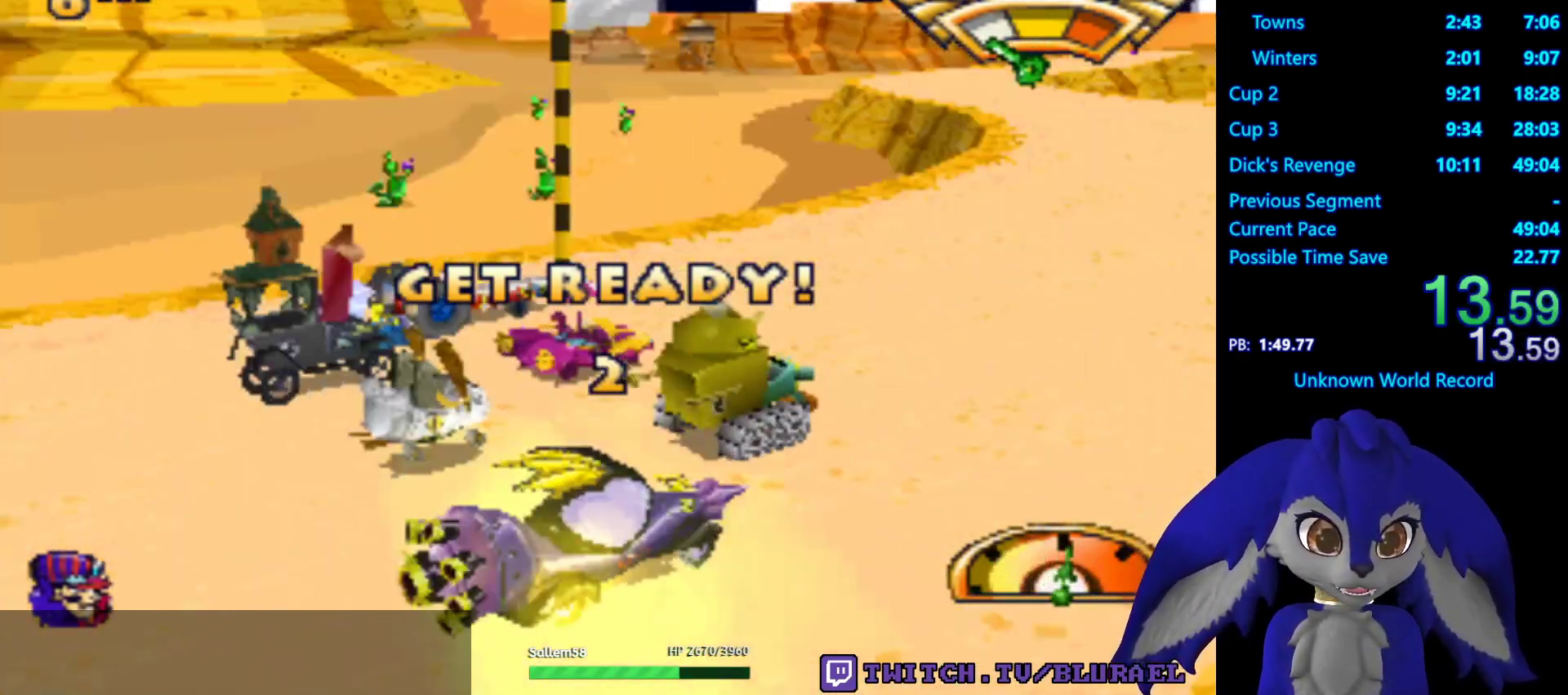
{"buttons": ["CROSS"], "left_stick": "center", "right_stick": "center", "events": [[133, "CROSS", "up"], [250, "CROSS", "down"], [383, "CROSS", "up"], [500, "CROSS", "down"]]}
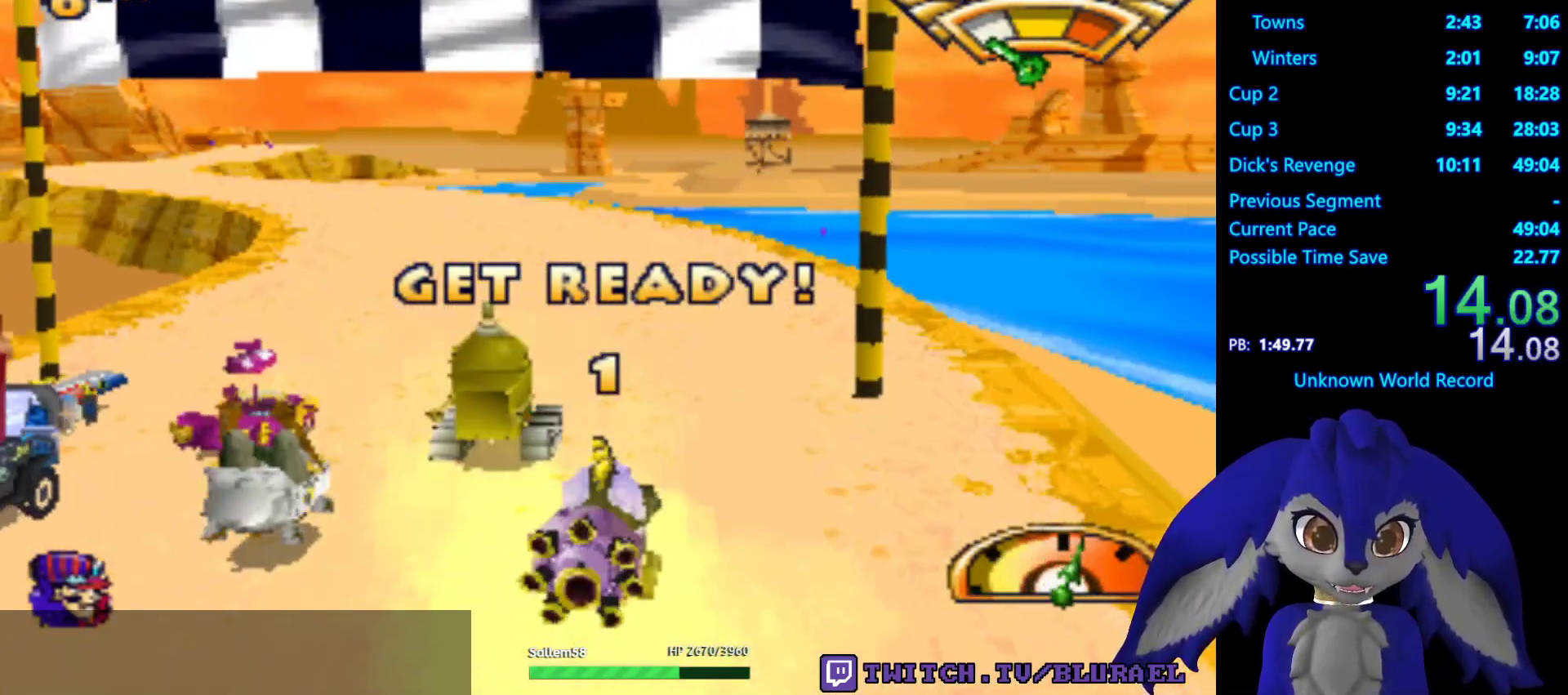
{"buttons": ["CROSS"], "left_stick": "center", "right_stick": "center", "events": [[83, "CROSS", "up"], [183, "CROSS", "down"]]}
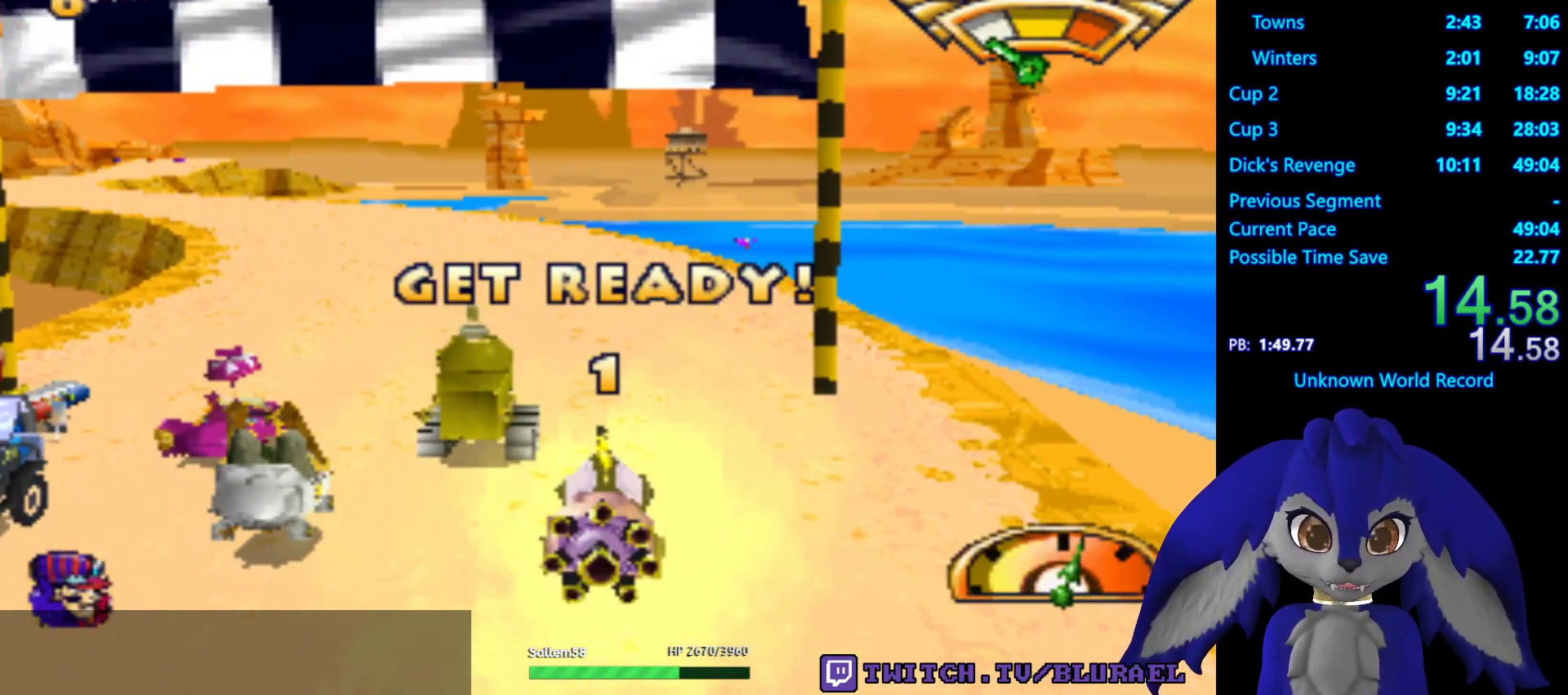
{"buttons": ["CROSS"], "left_stick": "center", "right_stick": "center", "events": []}
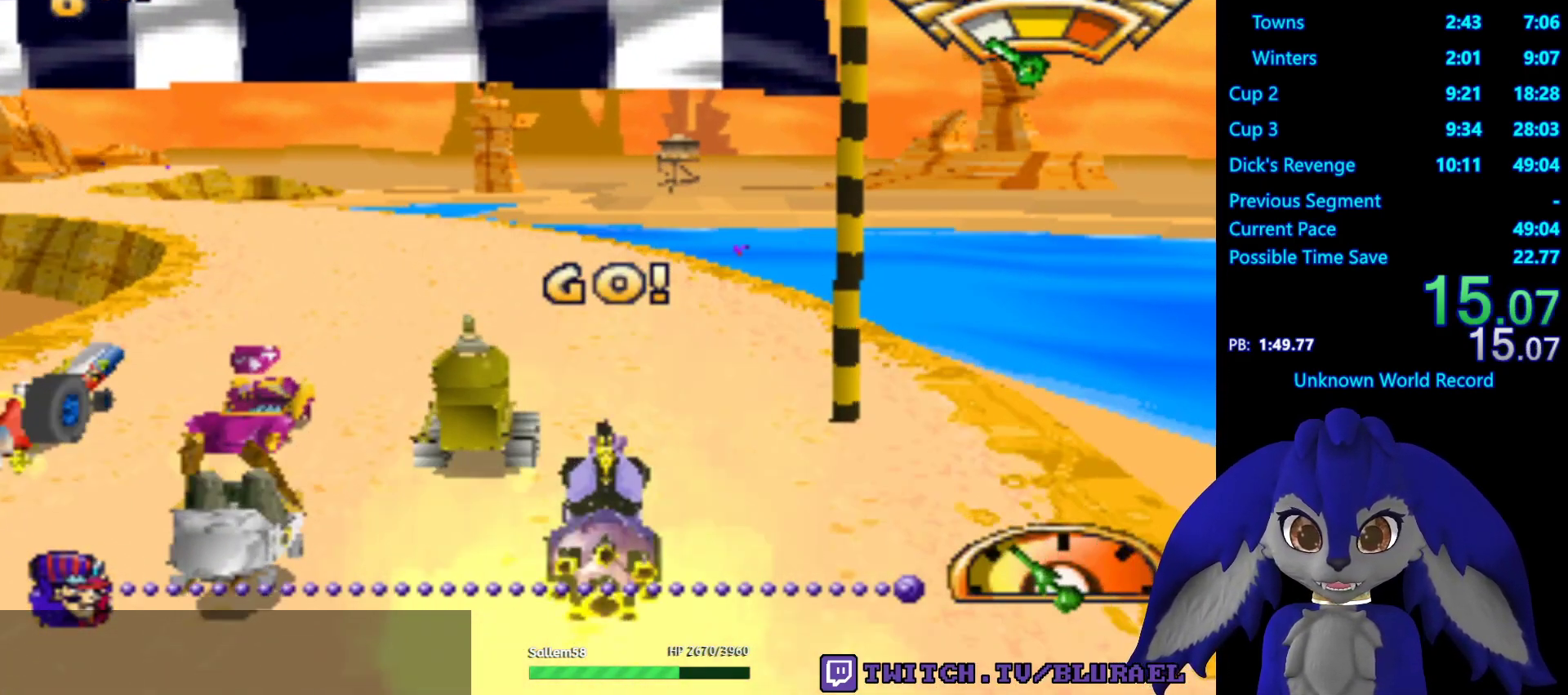
{"buttons": ["CROSS"], "left_stick": "left", "right_stick": "center", "events": [[450, "left_stick", "left"]]}
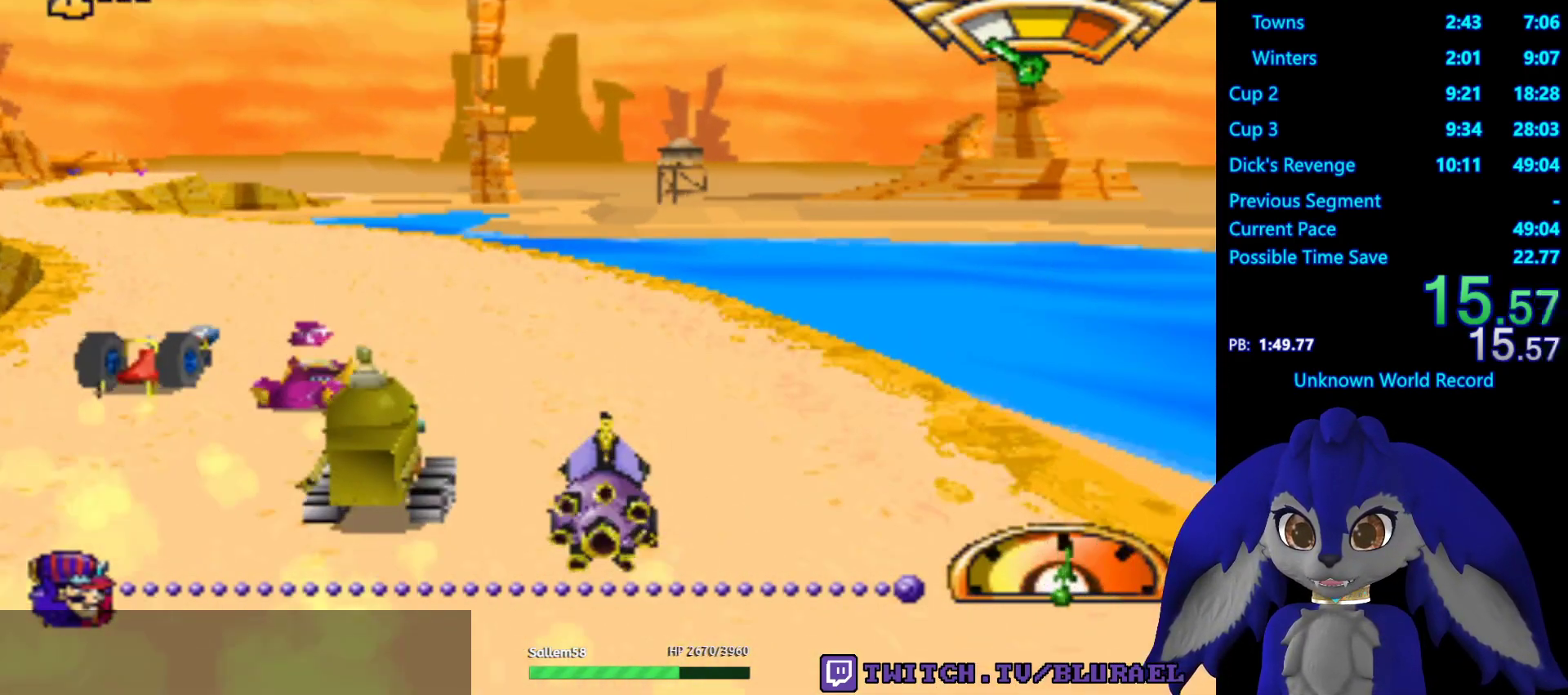
{"buttons": ["CROSS"], "left_stick": "center", "right_stick": "center", "events": [[283, "left_stick", "center"]]}
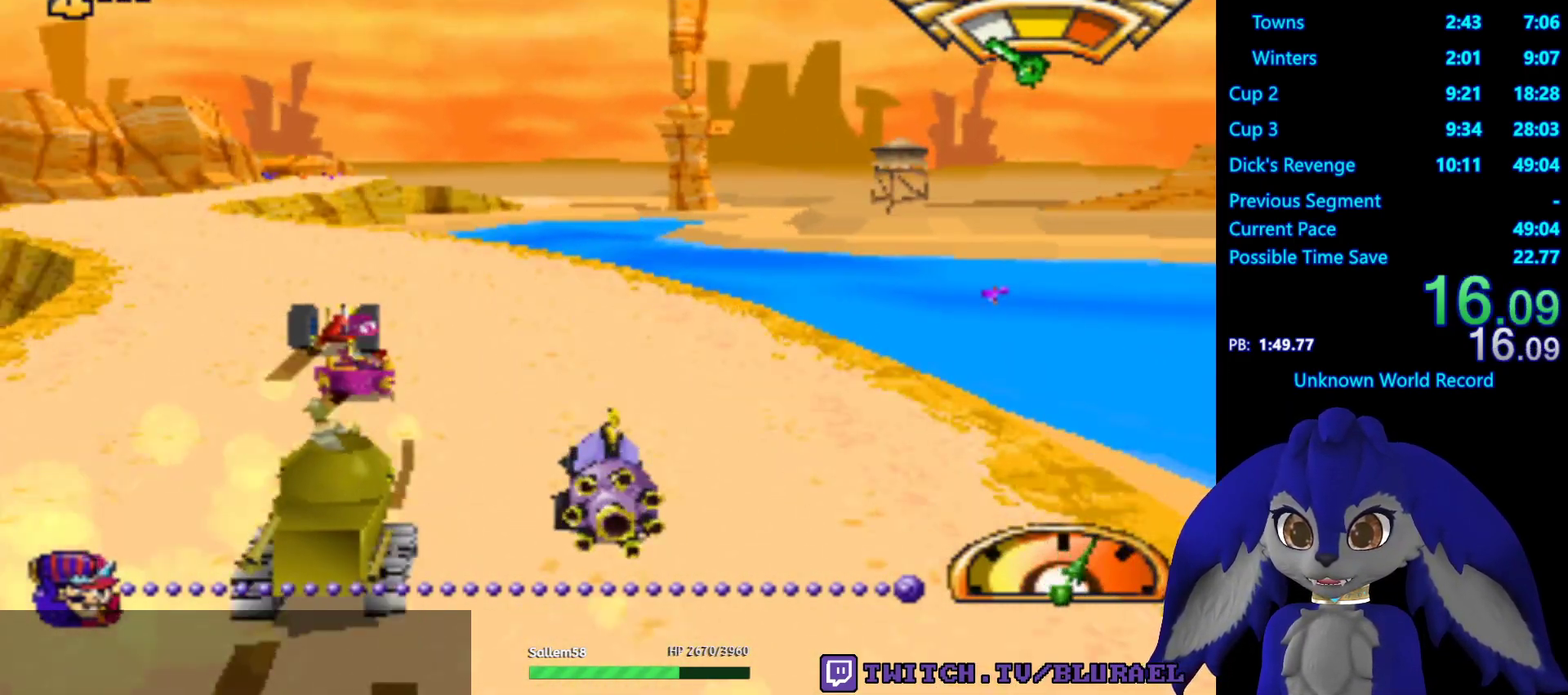
{"buttons": ["CROSS"], "left_stick": "center", "right_stick": "center", "events": [[133, "left_stick", "down-left"], [283, "left_stick", "center"]]}
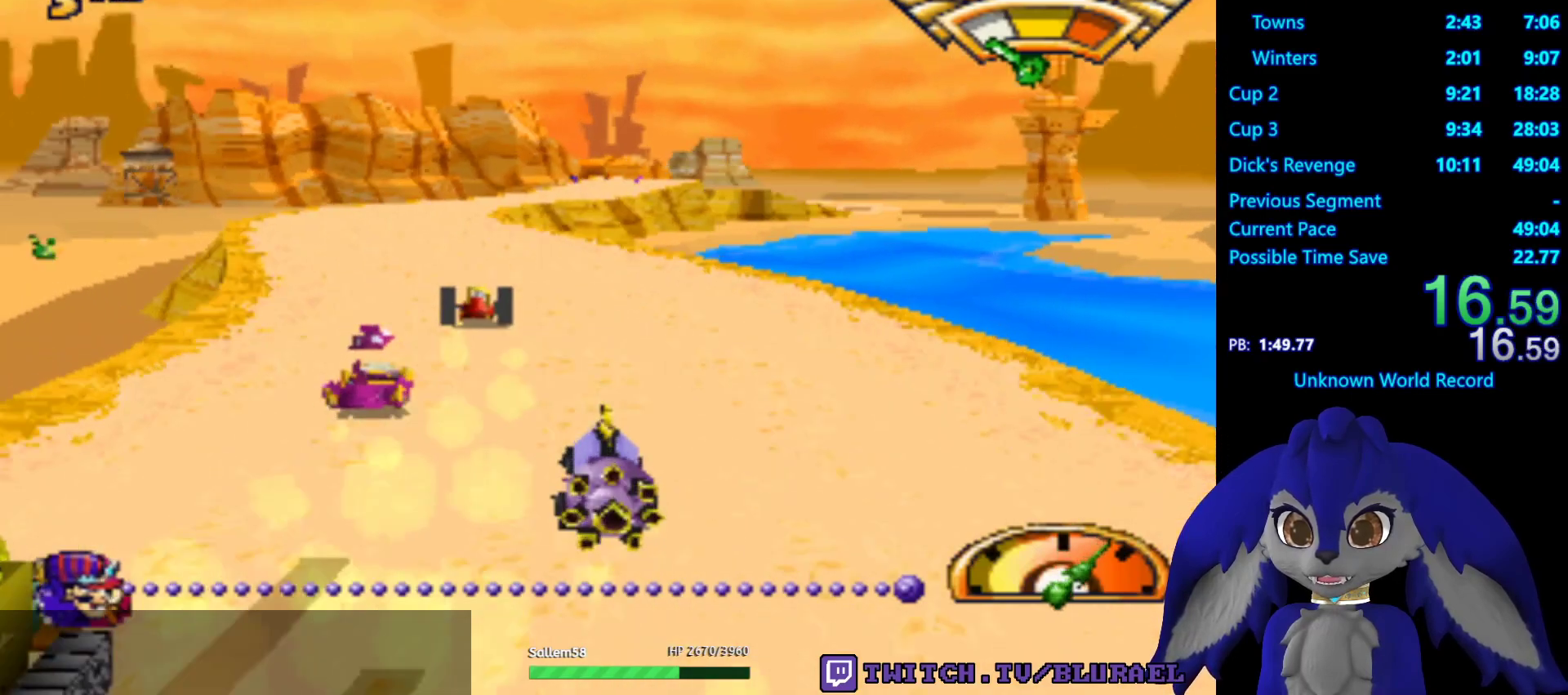
{"buttons": ["CROSS"], "left_stick": "center", "right_stick": "center", "events": []}
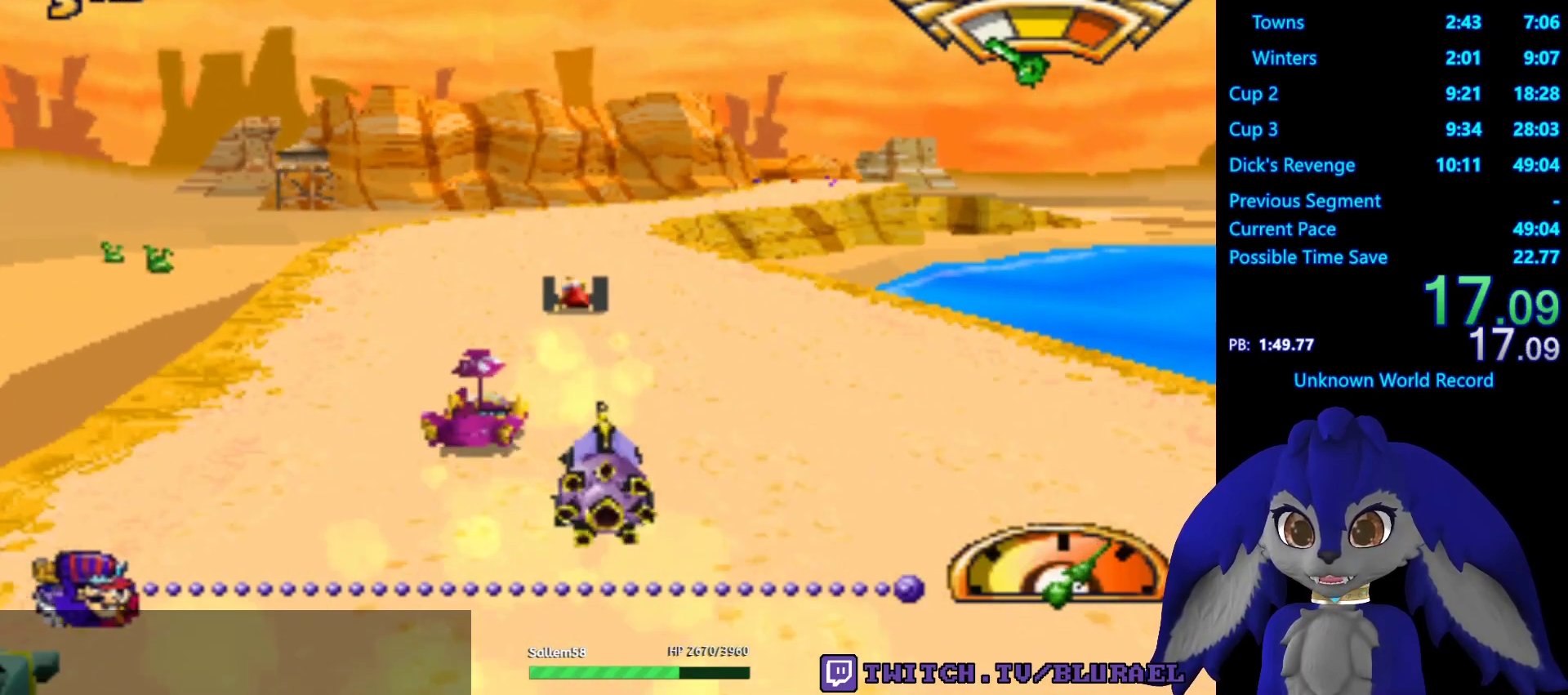
{"buttons": ["CROSS"], "left_stick": "center", "right_stick": "center", "events": [[217, "left_stick", "left"], [417, "left_stick", "center"]]}
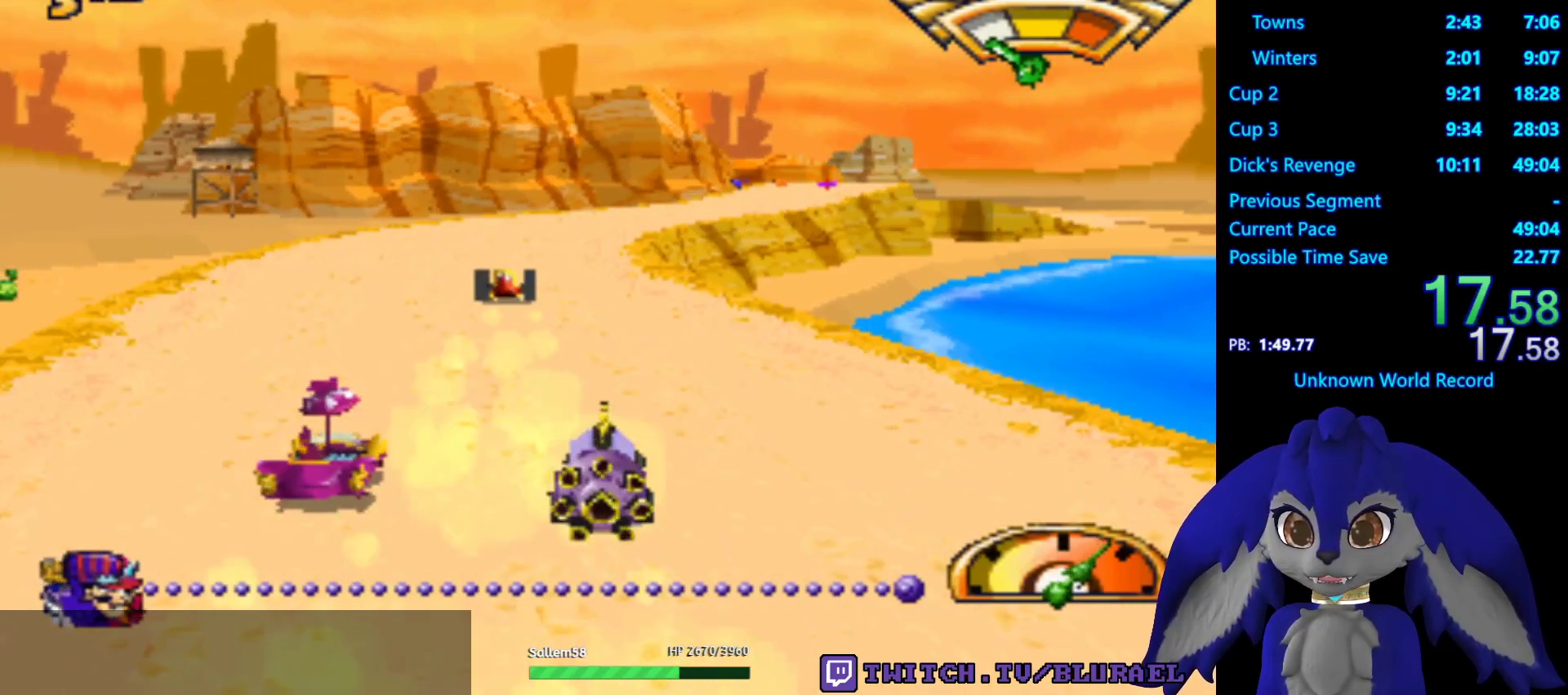
{"buttons": ["CROSS"], "left_stick": "center", "right_stick": "center", "events": [[150, "left_stick", "right"], [250, "left_stick", "center"]]}
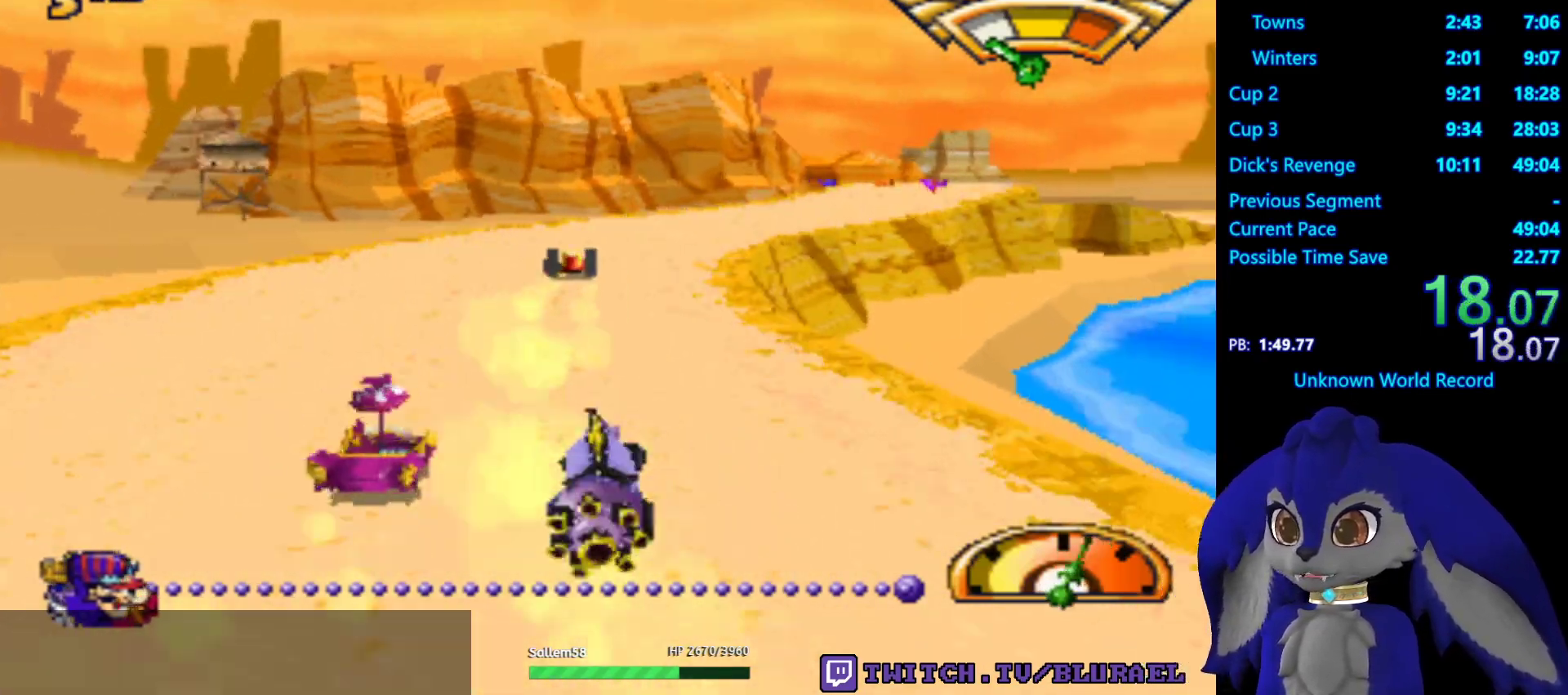
{"buttons": ["CROSS"], "left_stick": "center", "right_stick": "center", "events": [[150, "left_stick", "left"], [300, "left_stick", "center"]]}
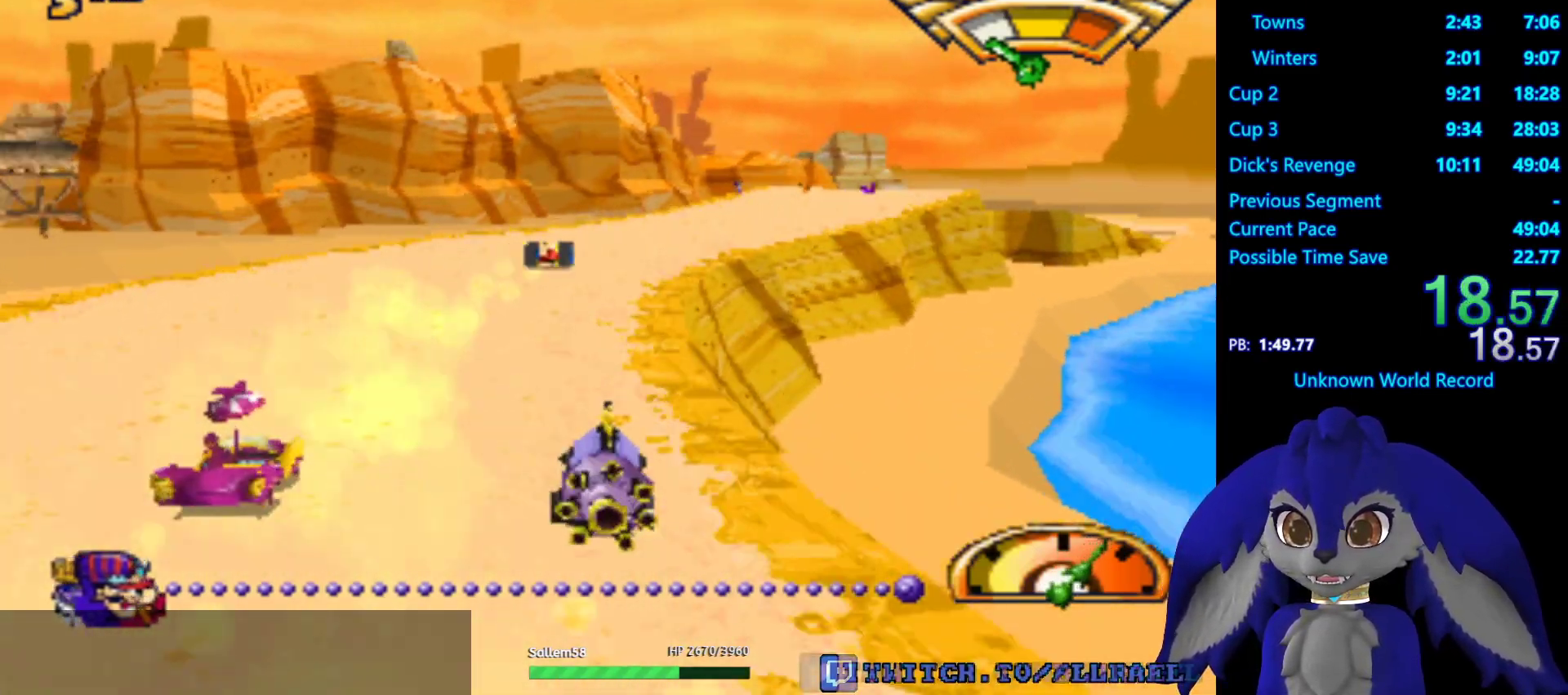
{"buttons": ["CROSS"], "left_stick": "center", "right_stick": "center", "events": [[67, "left_stick", "right"], [200, "left_stick", "center"]]}
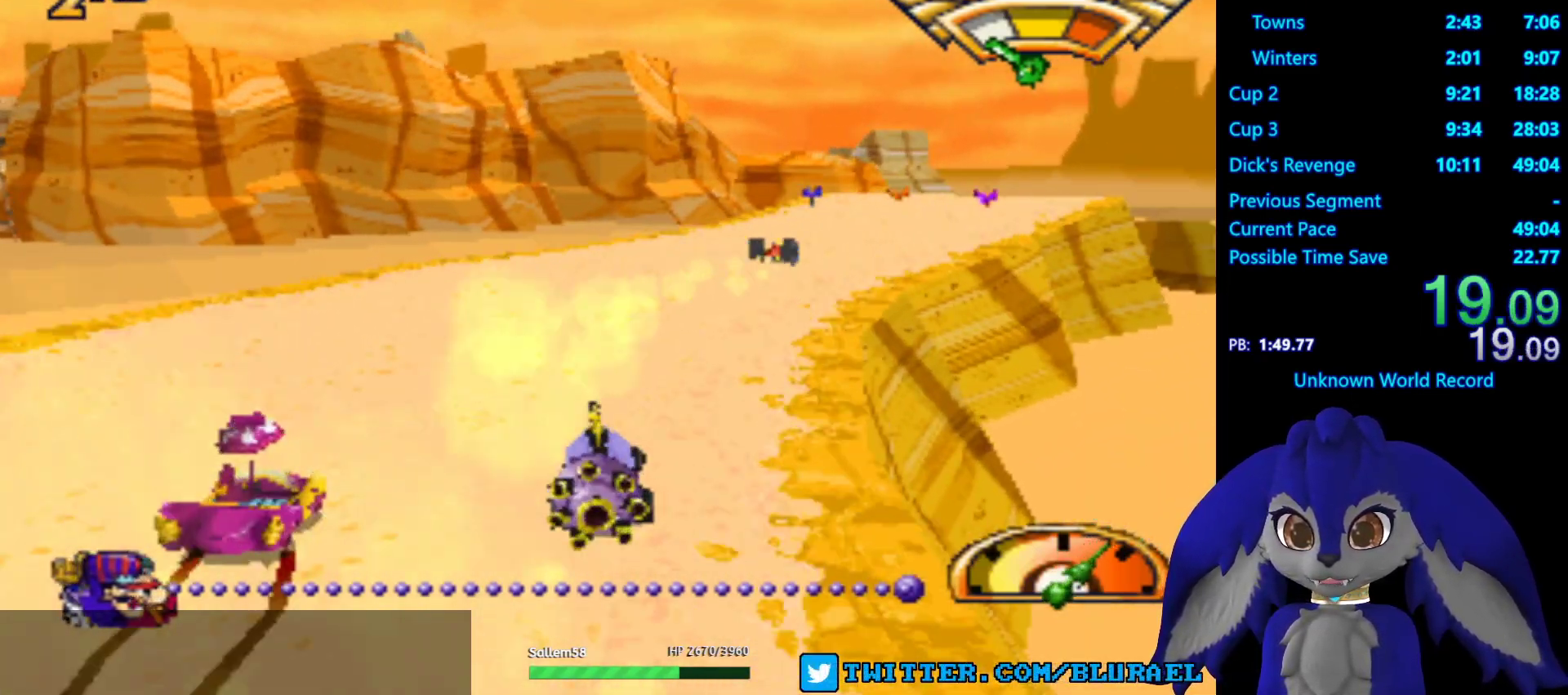
{"buttons": ["CROSS"], "left_stick": "center", "right_stick": "center", "events": []}
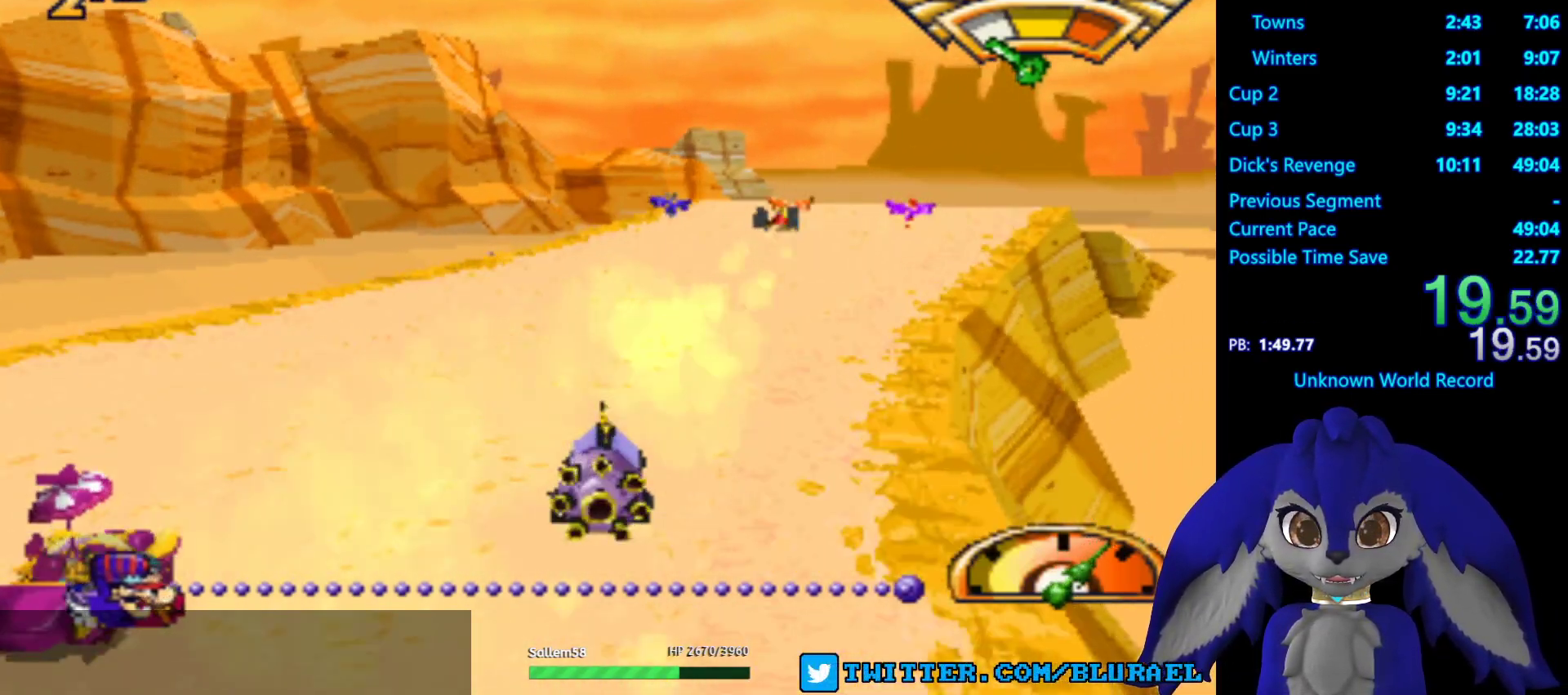
{"buttons": ["CROSS"], "left_stick": "center", "right_stick": "center", "events": []}
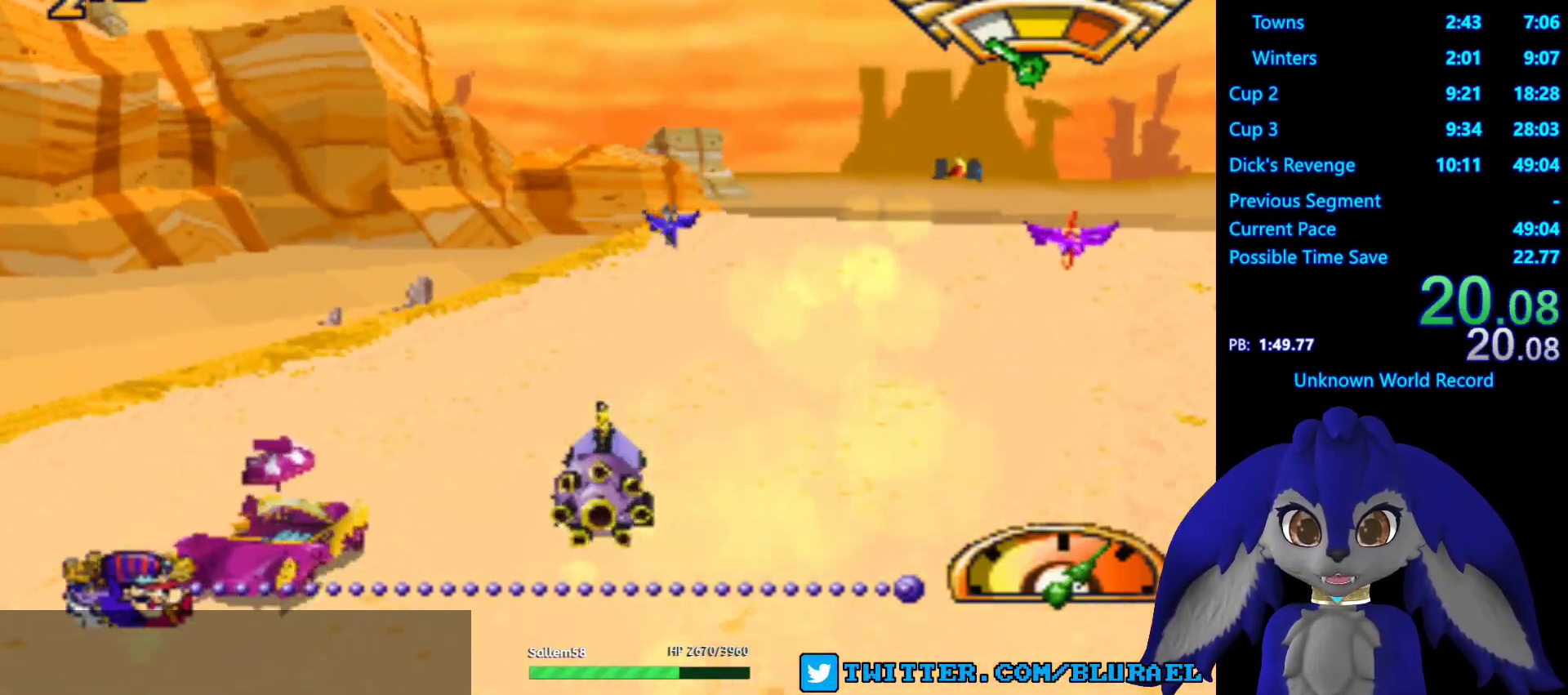
{"buttons": ["CROSS"], "left_stick": "center", "right_stick": "center", "events": [[83, "left_stick", "right"], [367, "left_stick", "center"]]}
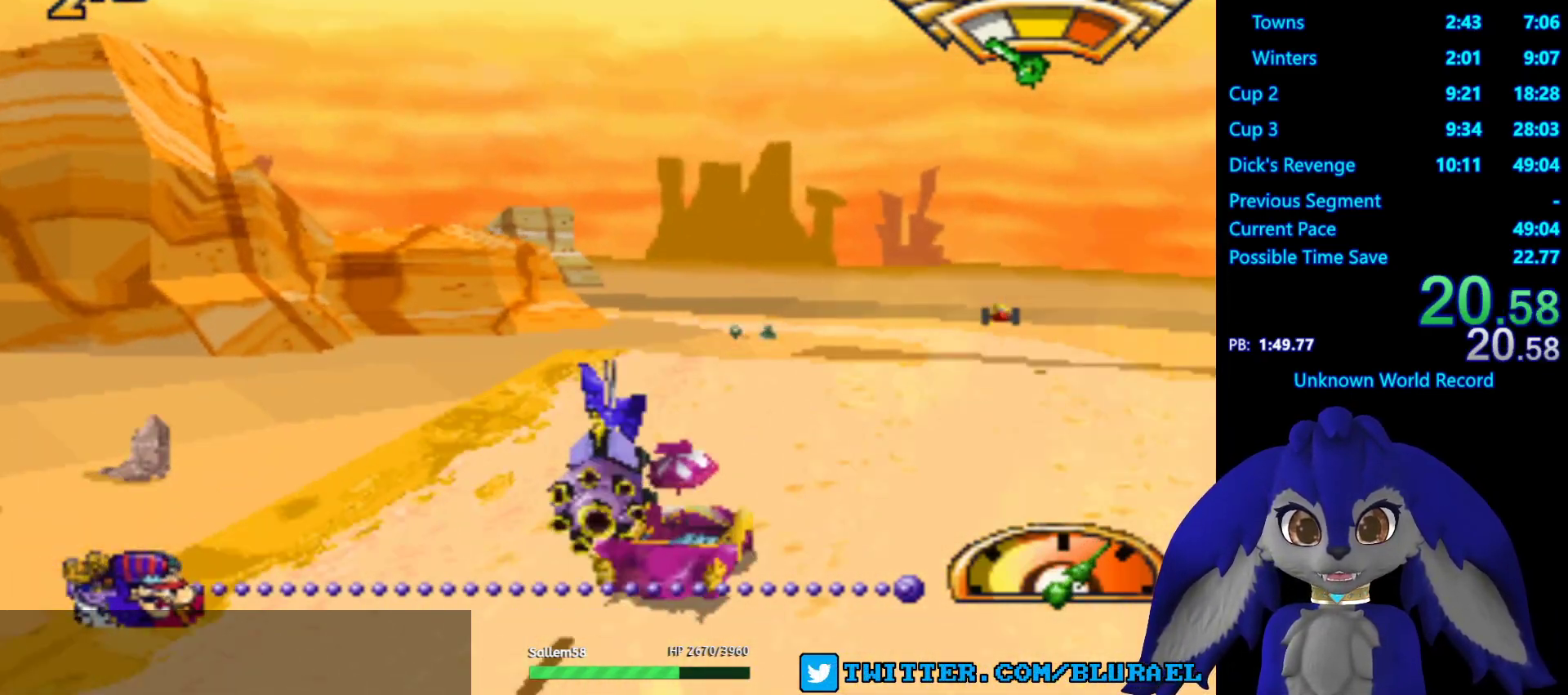
{"buttons": ["CROSS"], "left_stick": "center", "right_stick": "center", "events": [[283, "left_stick", "right"], [383, "left_stick", "center"]]}
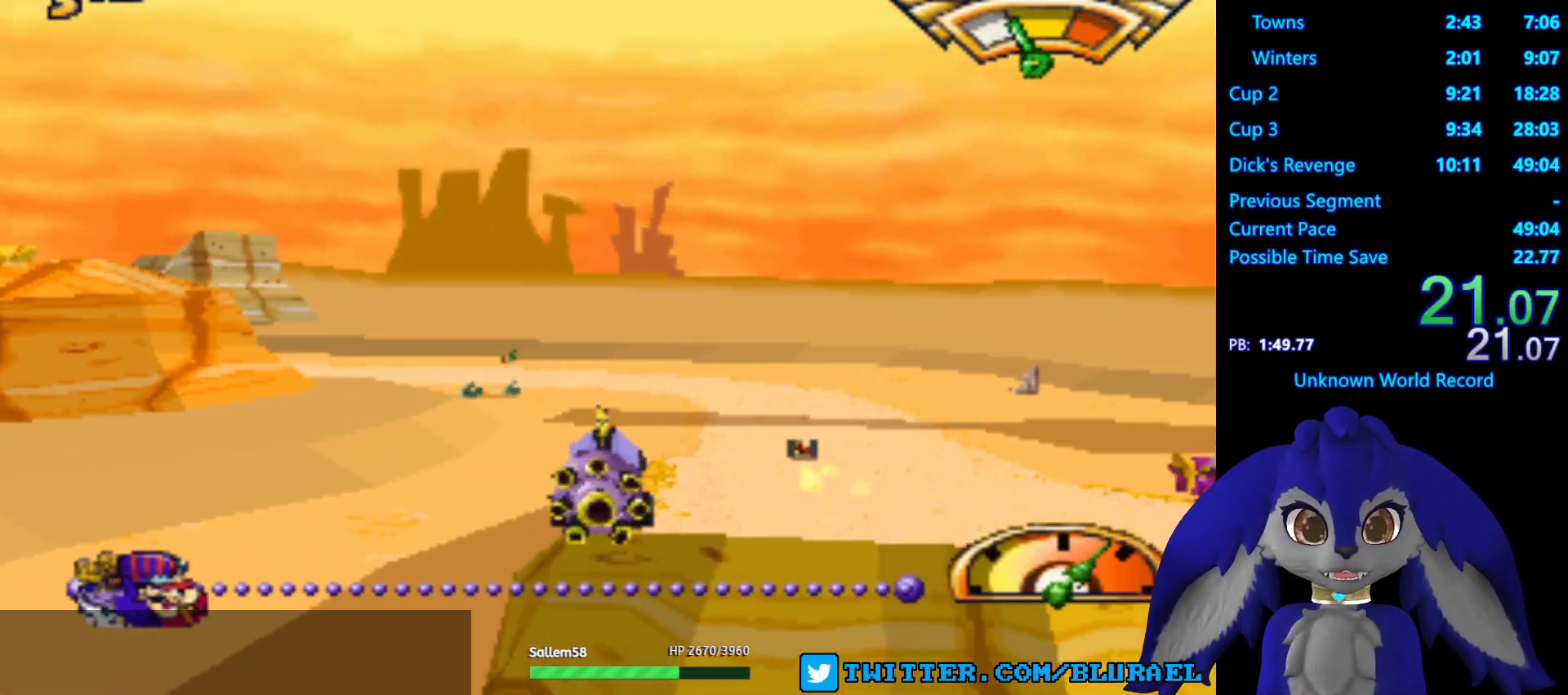
{"buttons": ["CROSS", "L2"], "left_stick": "center", "right_stick": "center", "events": [[183, "left_stick", "right"], [383, "L2", "down"], [500, "left_stick", "center"]]}
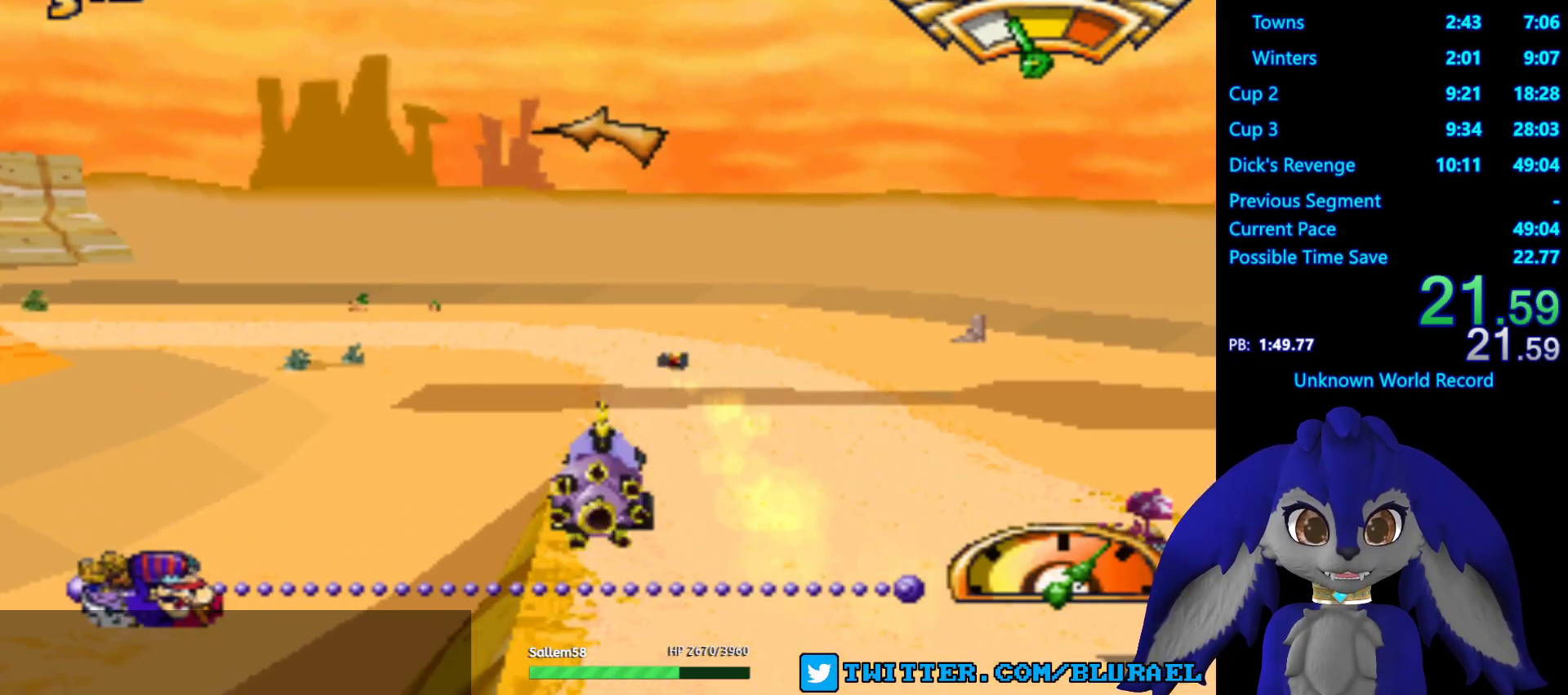
{"buttons": ["CROSS"], "left_stick": "center", "right_stick": "center", "events": [[33, "L2", "up"], [217, "left_stick", "left"], [483, "left_stick", "center"]]}
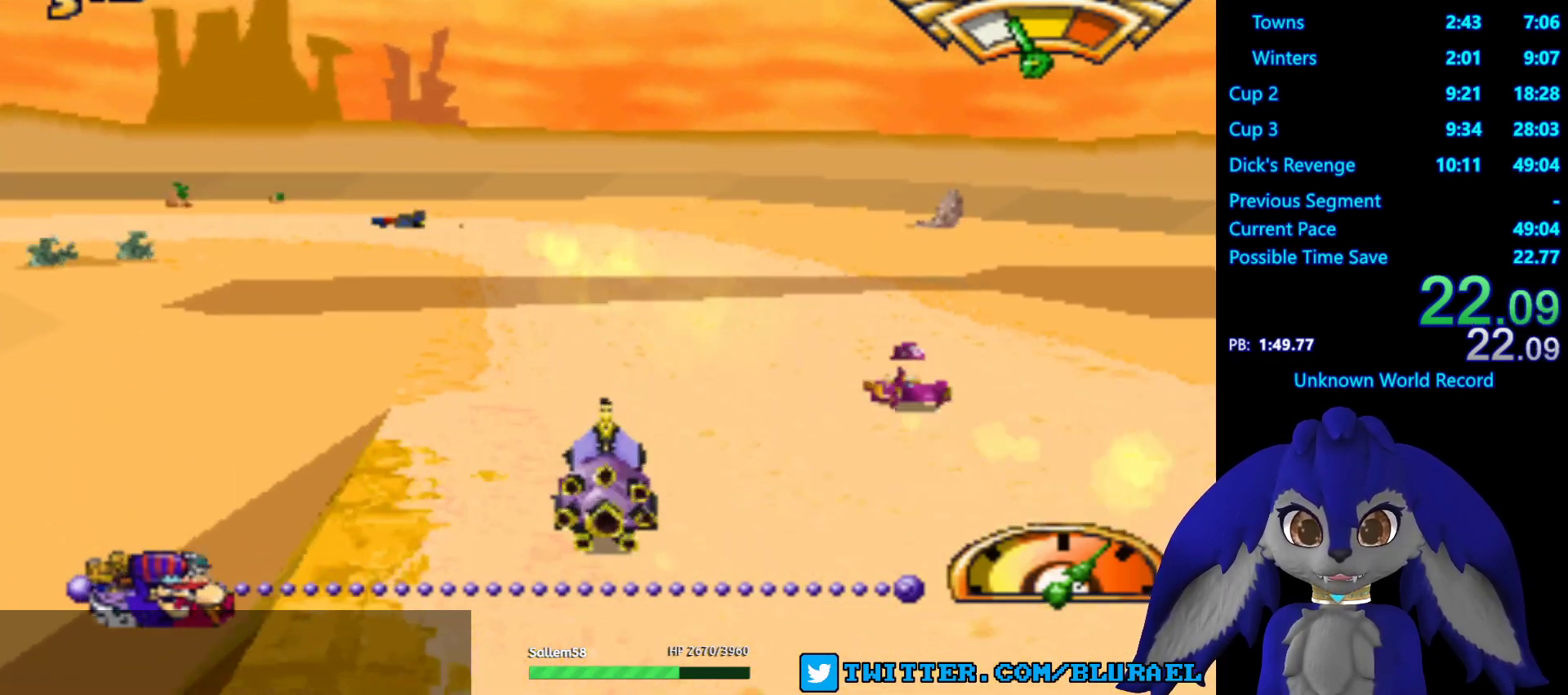
{"buttons": ["CROSS"], "left_stick": "left", "right_stick": "center", "events": [[317, "left_stick", "left"]]}
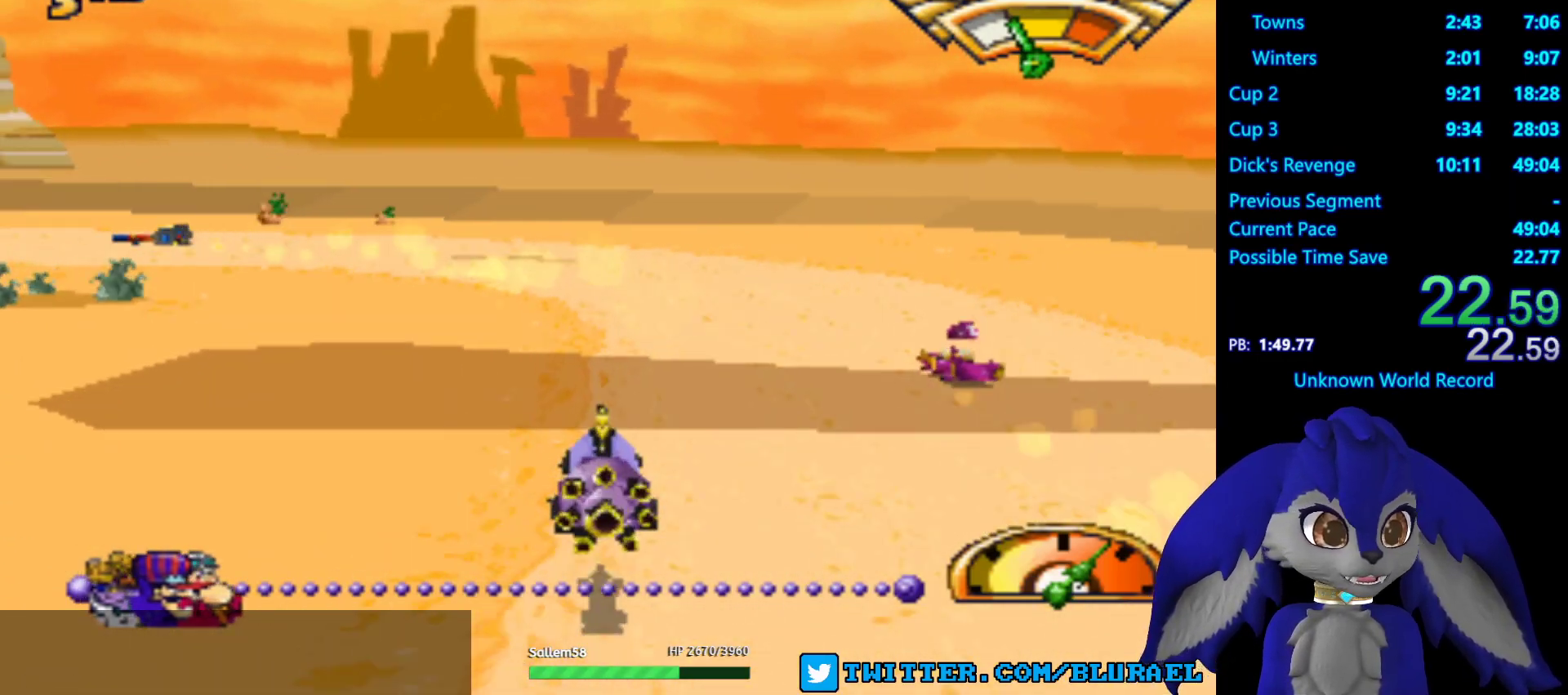
{"buttons": ["CROSS"], "left_stick": "left", "right_stick": "center", "events": [[250, "left_stick", "center"], [433, "left_stick", "left"]]}
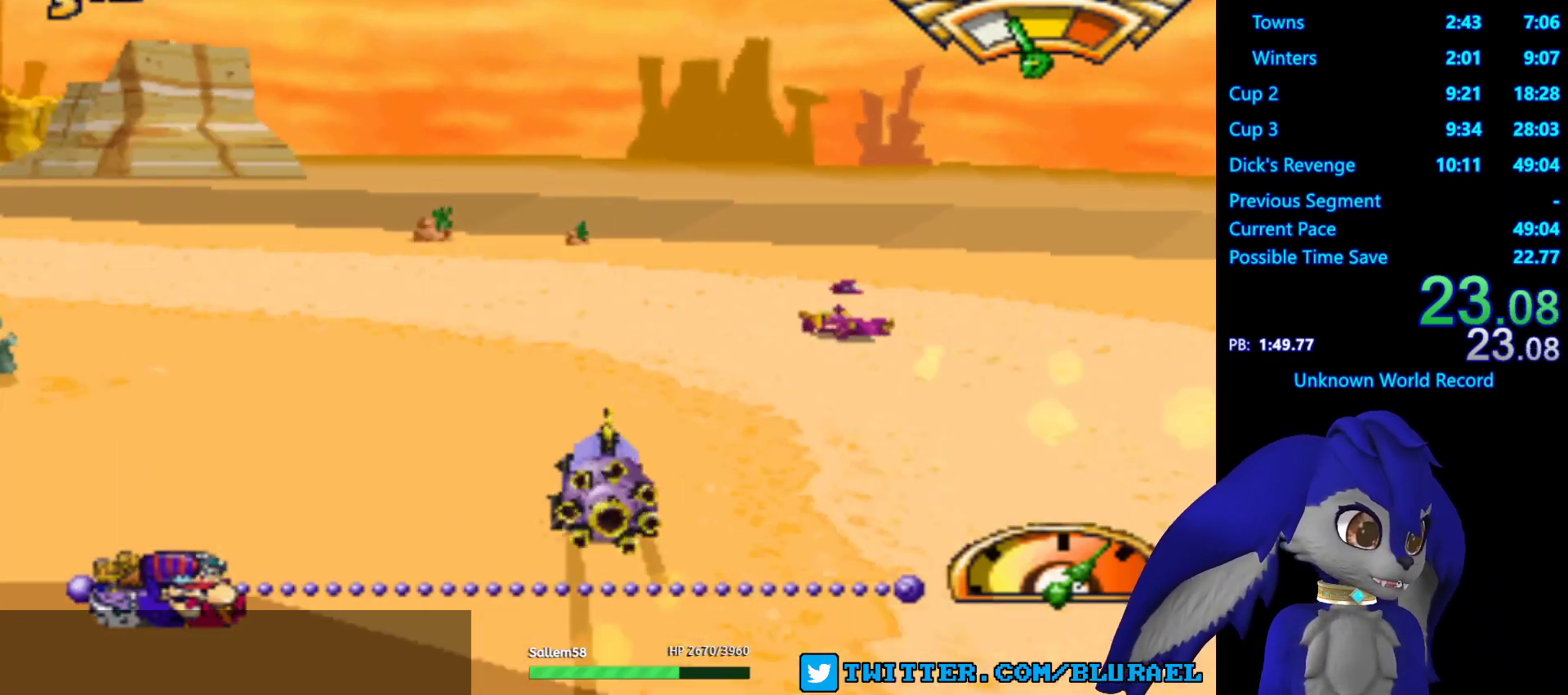
{"buttons": ["CROSS"], "left_stick": "left", "right_stick": "center", "events": []}
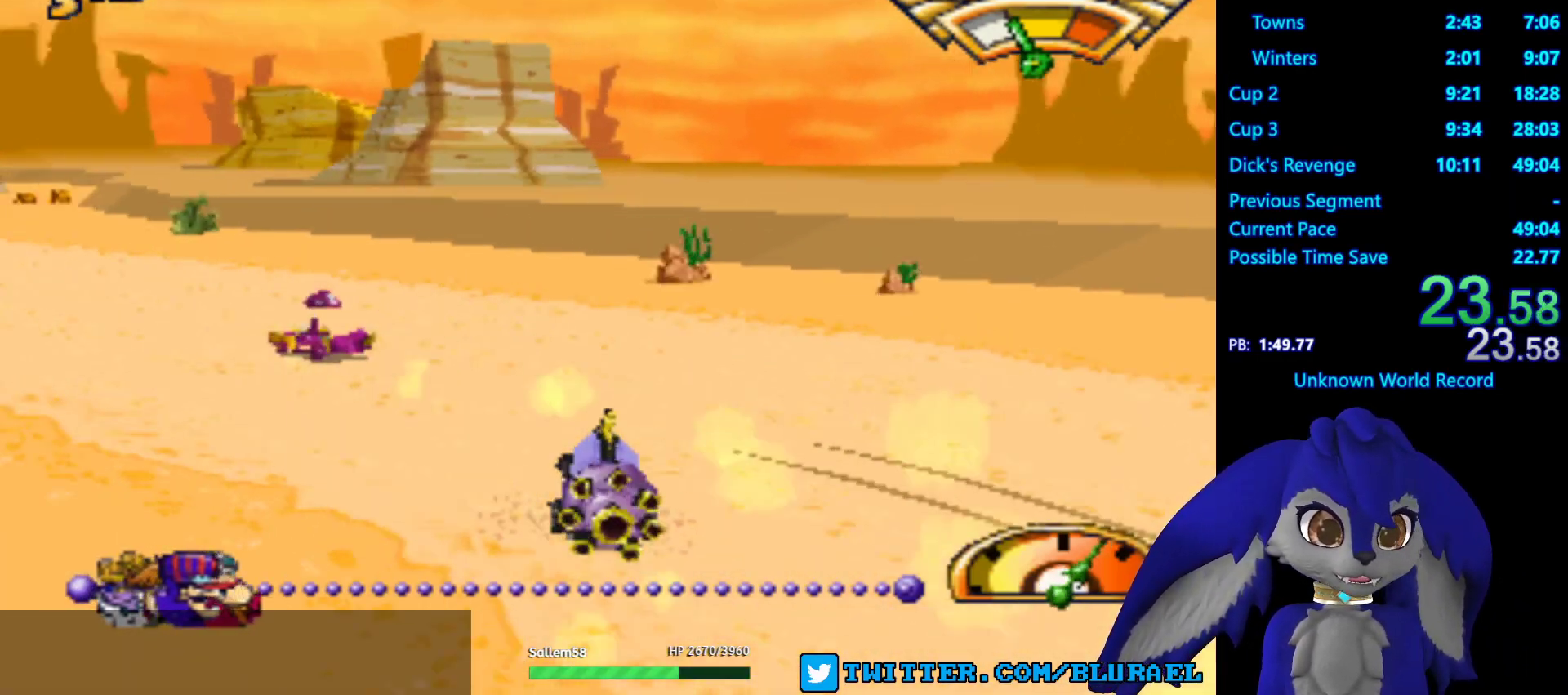
{"buttons": ["CROSS"], "left_stick": "left", "right_stick": "center", "events": []}
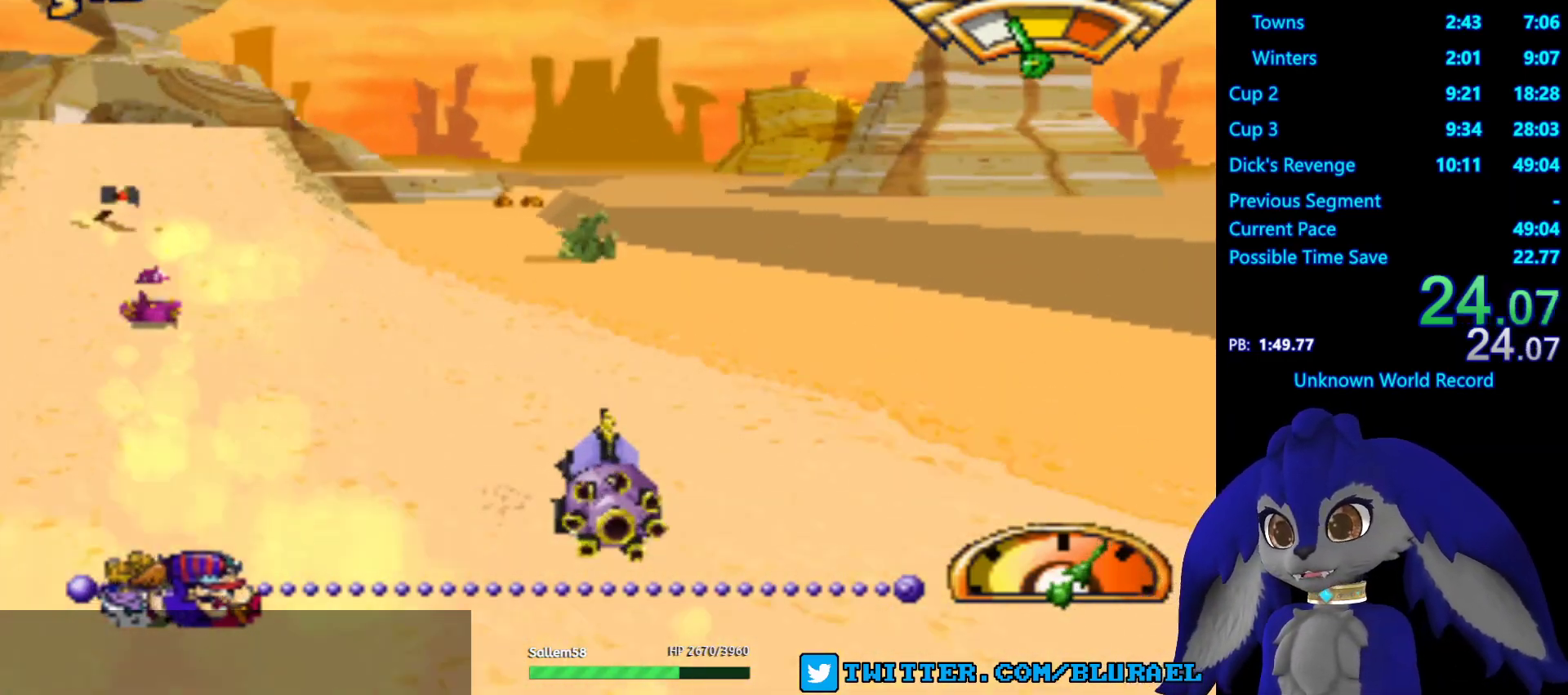
{"buttons": ["CROSS"], "left_stick": "center", "right_stick": "center", "events": [[100, "left_stick", "center"]]}
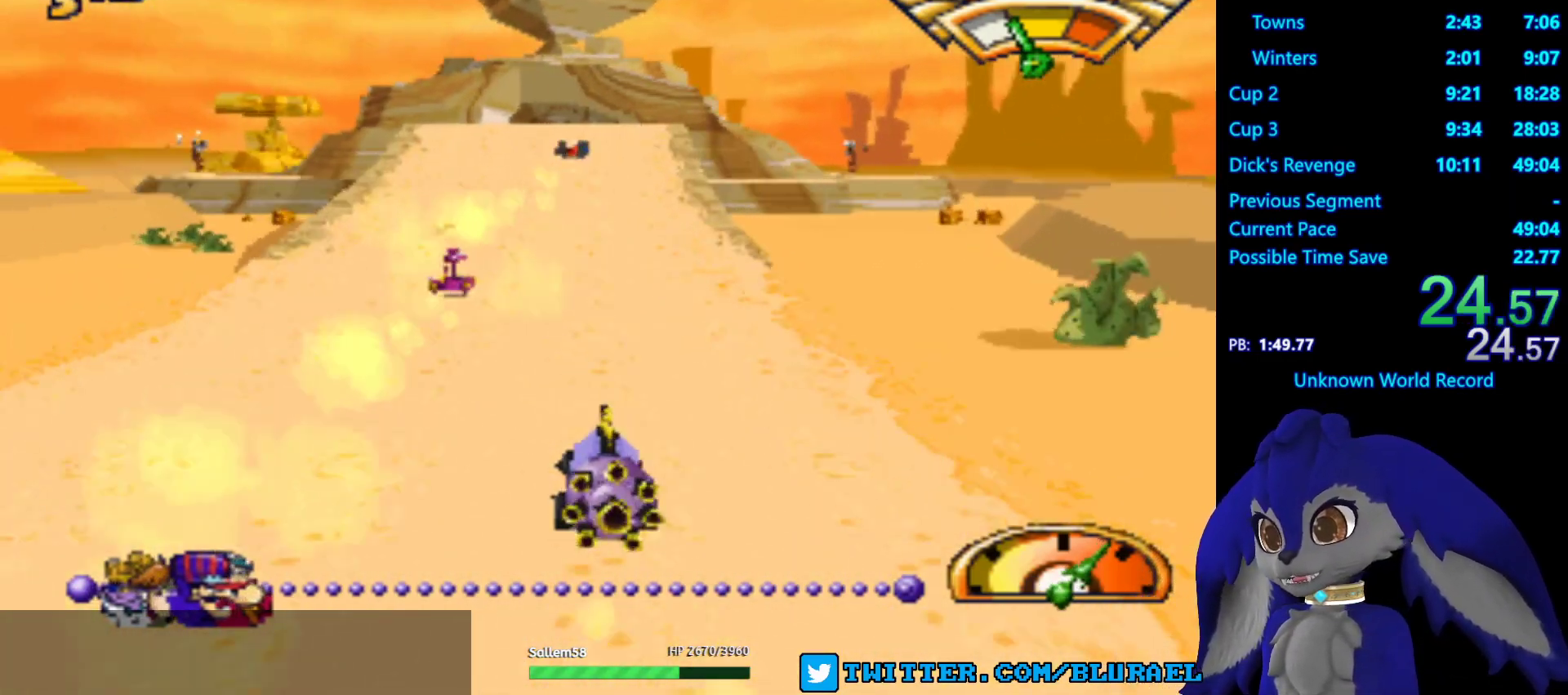
{"buttons": ["CROSS"], "left_stick": "center", "right_stick": "center", "events": []}
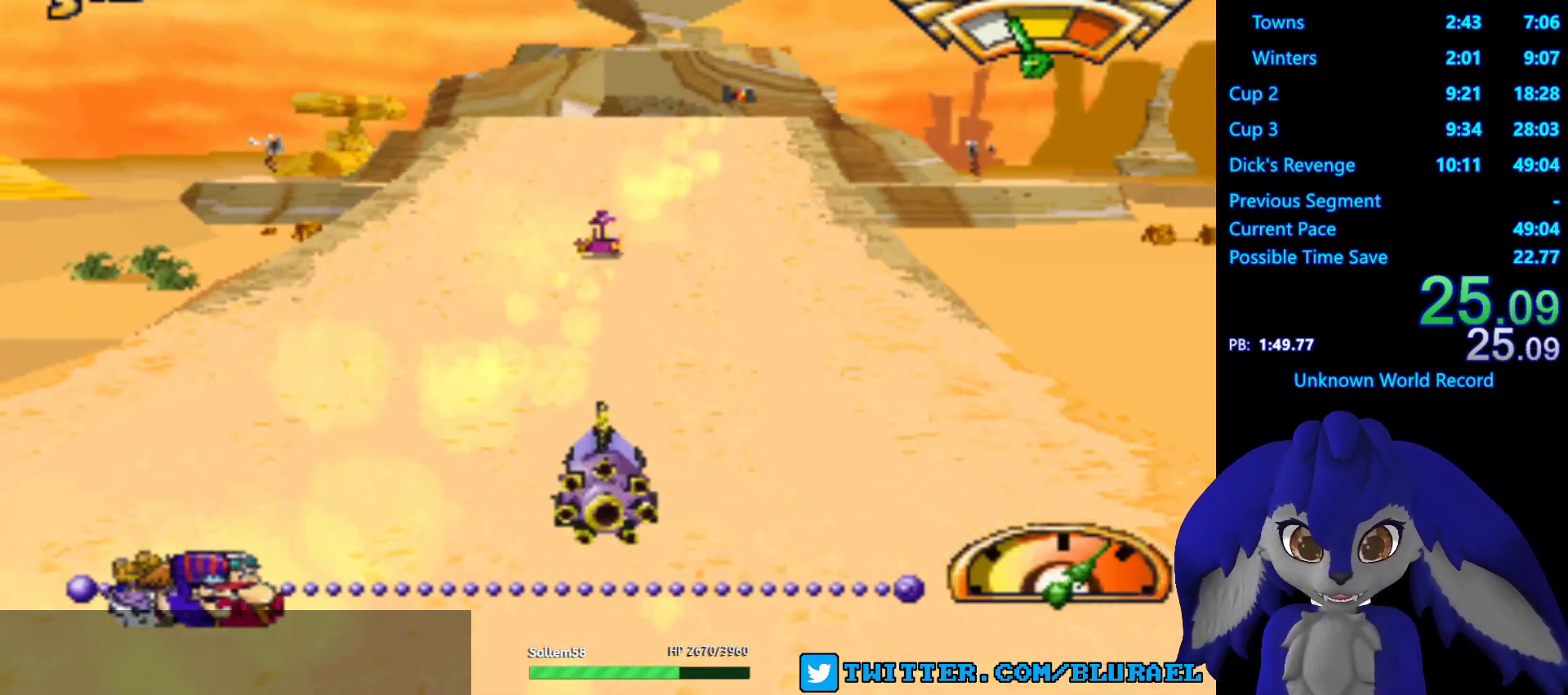
{"buttons": ["CROSS"], "left_stick": "center", "right_stick": "center", "events": [[233, "left_stick", "right"], [383, "left_stick", "center"]]}
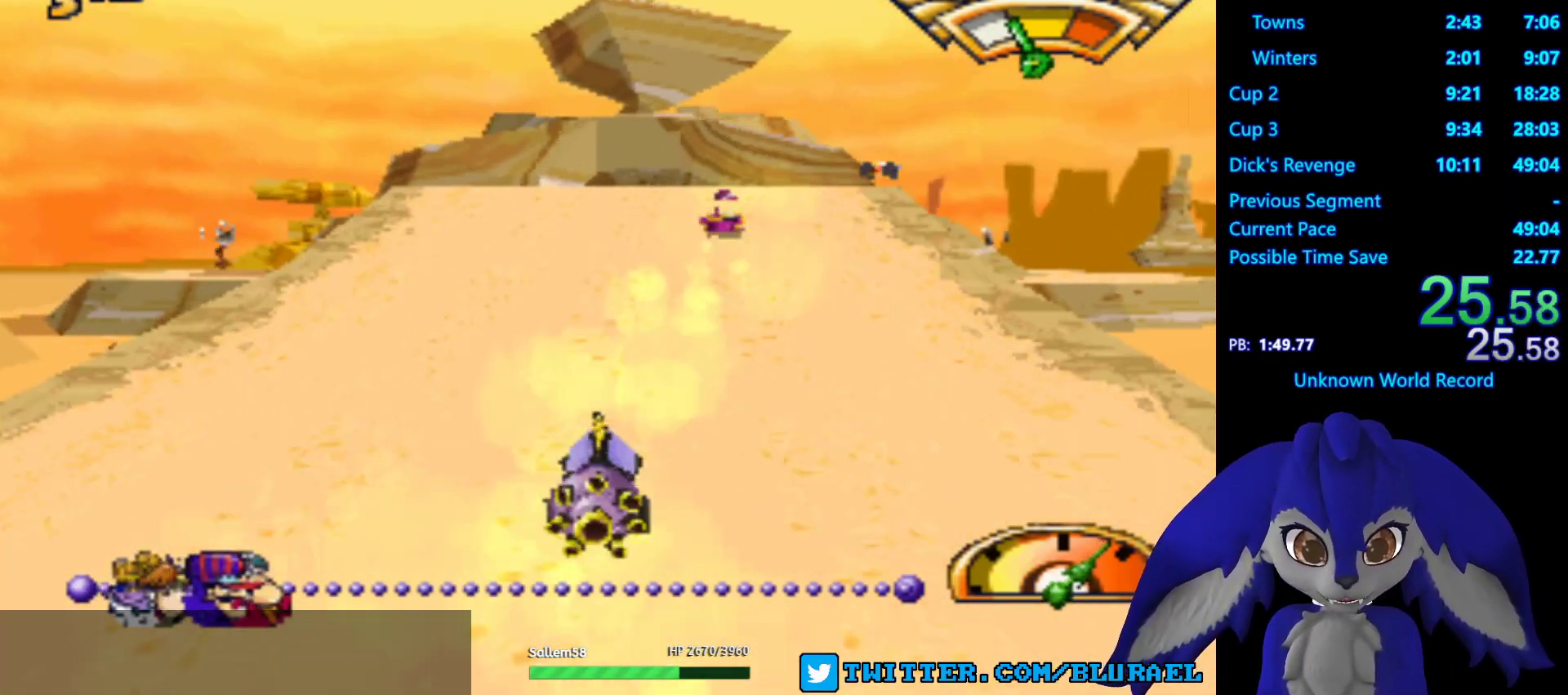
{"buttons": ["CROSS"], "left_stick": "left", "right_stick": "center", "events": [[100, "left_stick", "left"], [267, "left_stick", "center"], [383, "left_stick", "left"]]}